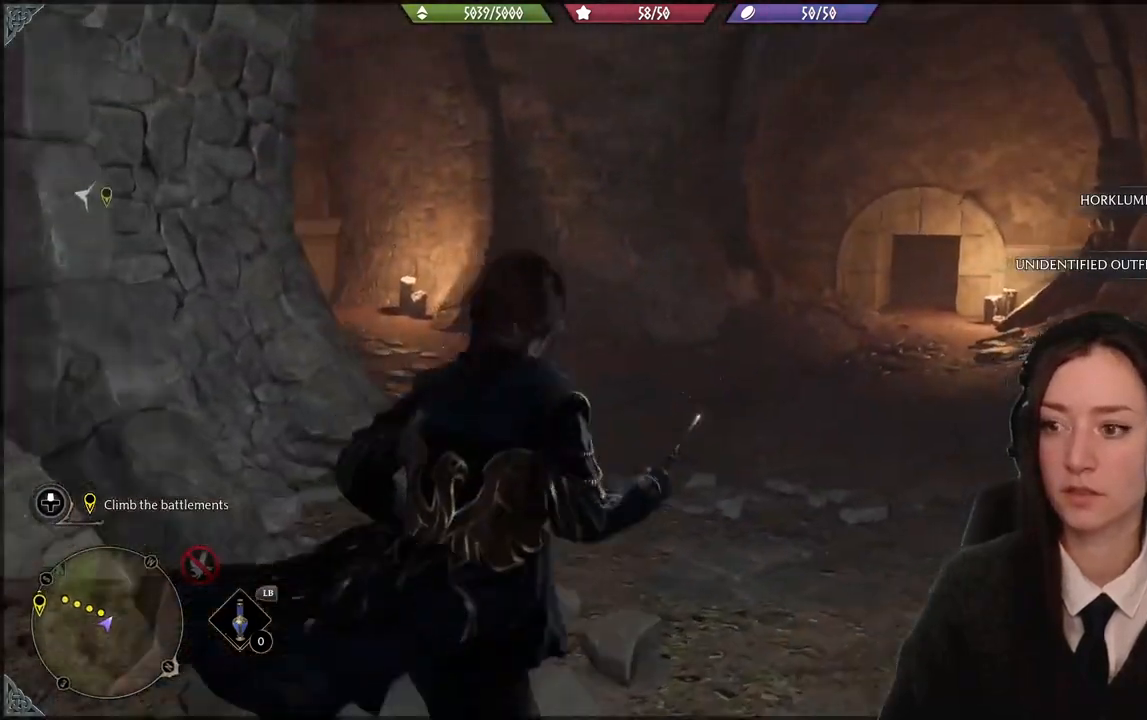
Gameplay with a controller (Xbox layout); each line is a JSON object with the inputs held at the frame after it. "events" lists button and stick changes between this image and that frame as [ms after this image, input, new state], when the widget could be followed in between. Not read: START.
{"buttons": [], "left_stick": "up-right", "right_stick": "up-left", "events": [[500, "right_stick", "up-left"]]}
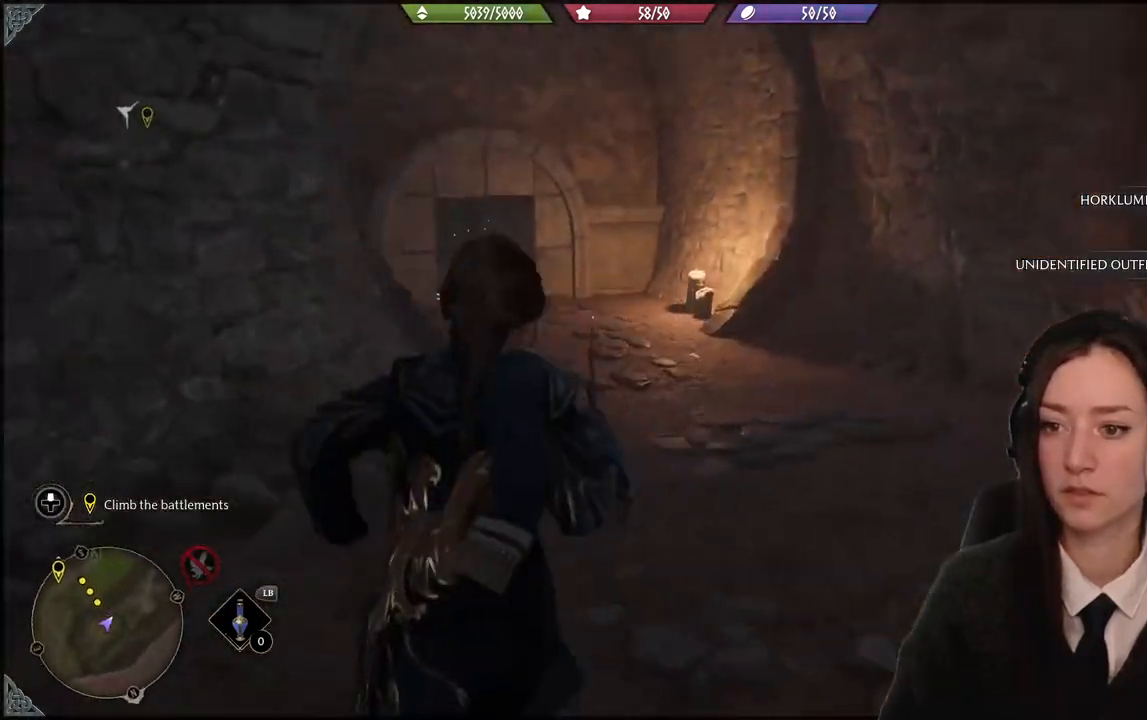
{"buttons": [], "left_stick": "up", "right_stick": "down-left", "events": [[201, "left_stick", "up"], [401, "right_stick", "down-left"]]}
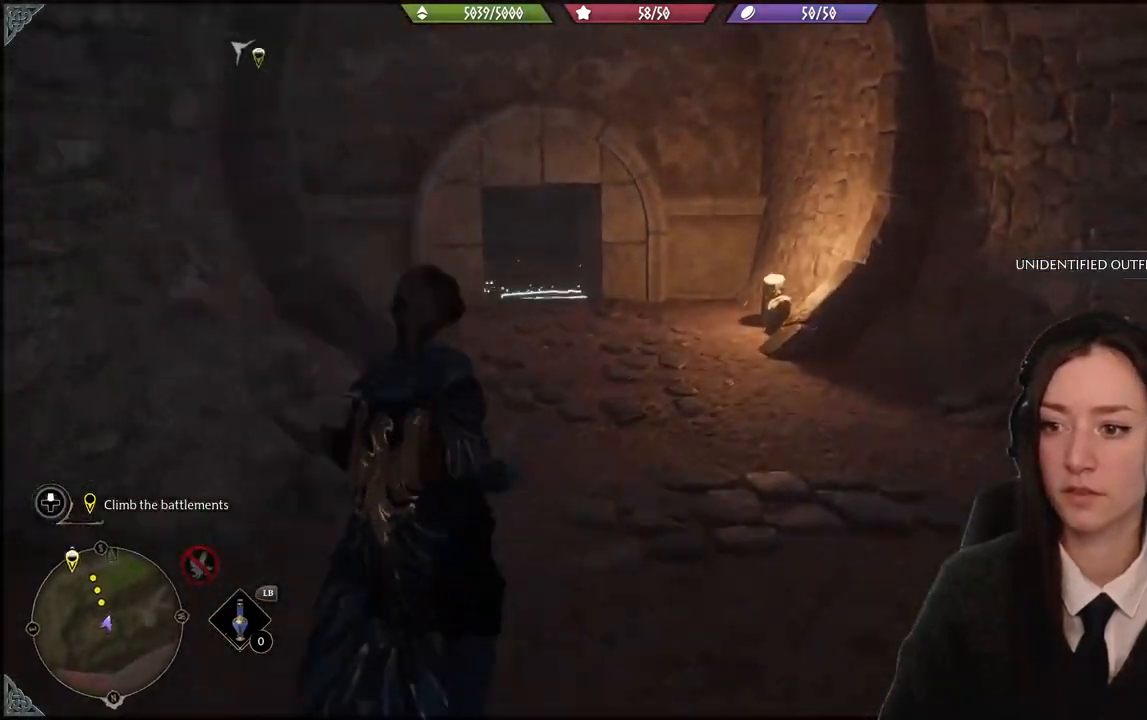
{"buttons": [], "left_stick": "up", "right_stick": "center", "events": [[100, "right_stick", "up-left"], [167, "R2", "down"], [334, "R2", "up"], [334, "right_stick", "center"]]}
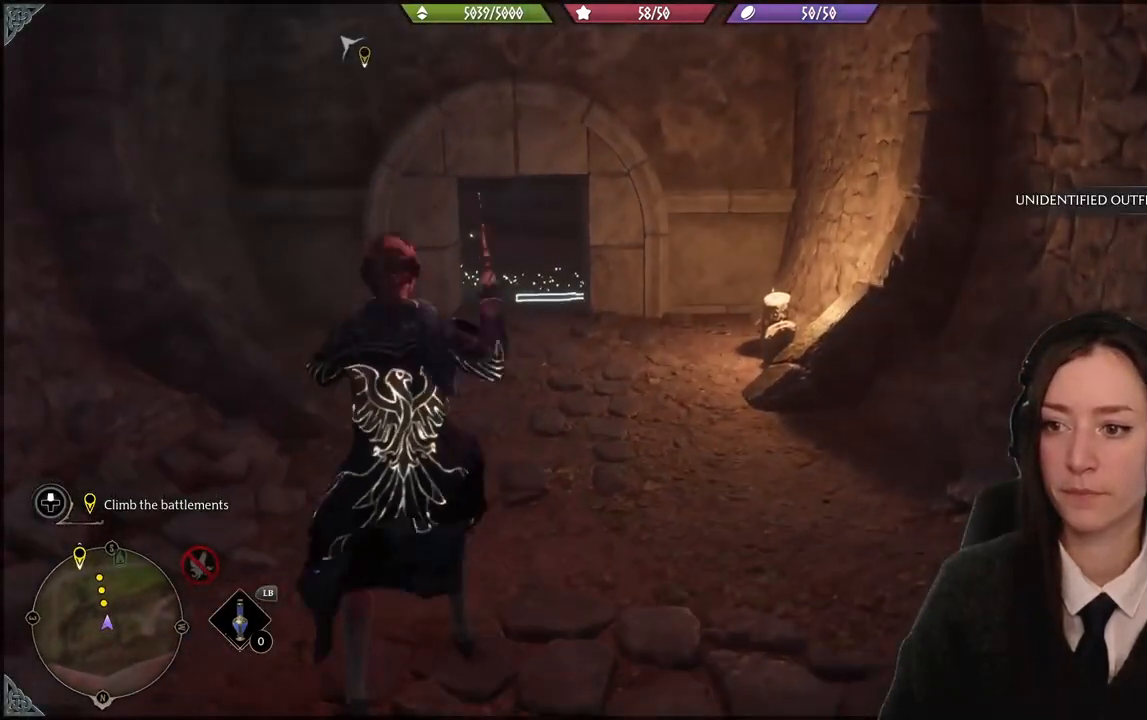
{"buttons": [], "left_stick": "up", "right_stick": "center", "events": []}
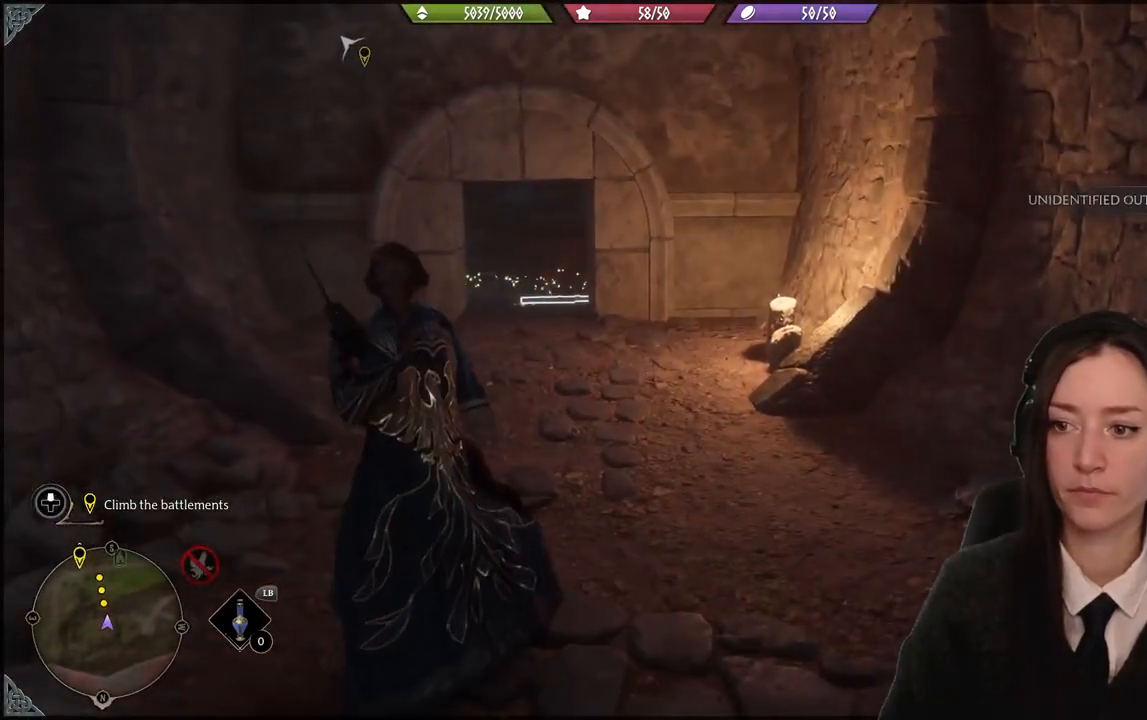
{"buttons": [], "left_stick": "up", "right_stick": "center", "events": [[100, "B", "down"], [234, "B", "up"]]}
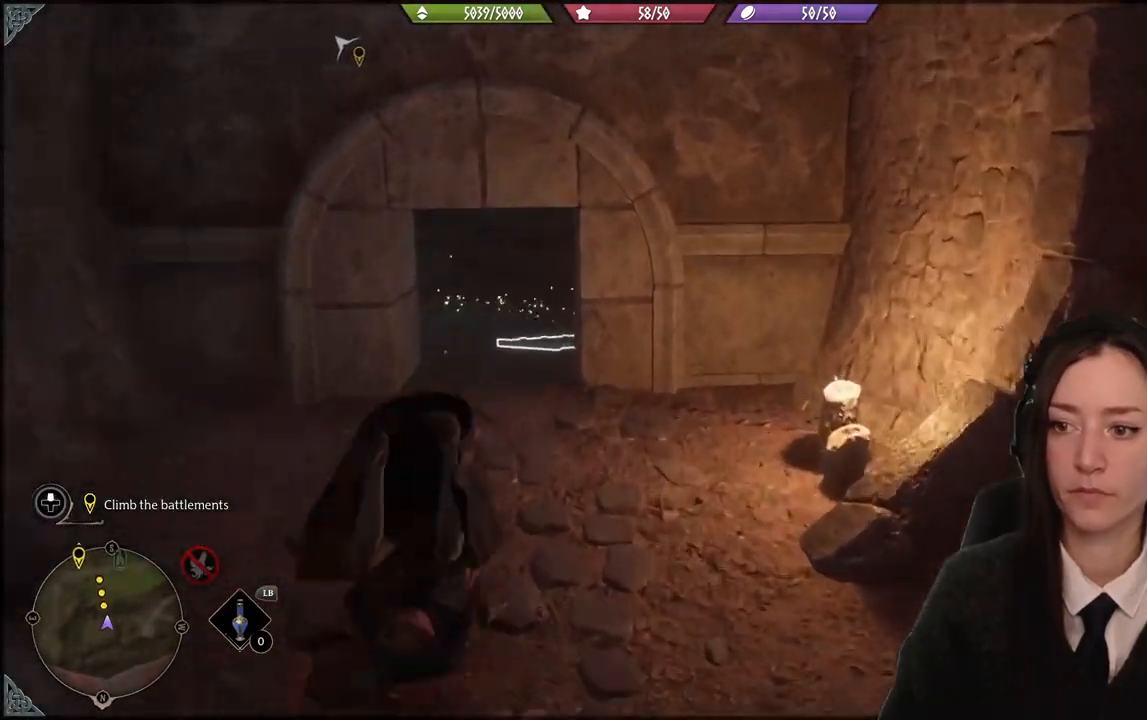
{"buttons": [], "left_stick": "up", "right_stick": "center", "events": [[434, "B", "down"], [501, "B", "up"]]}
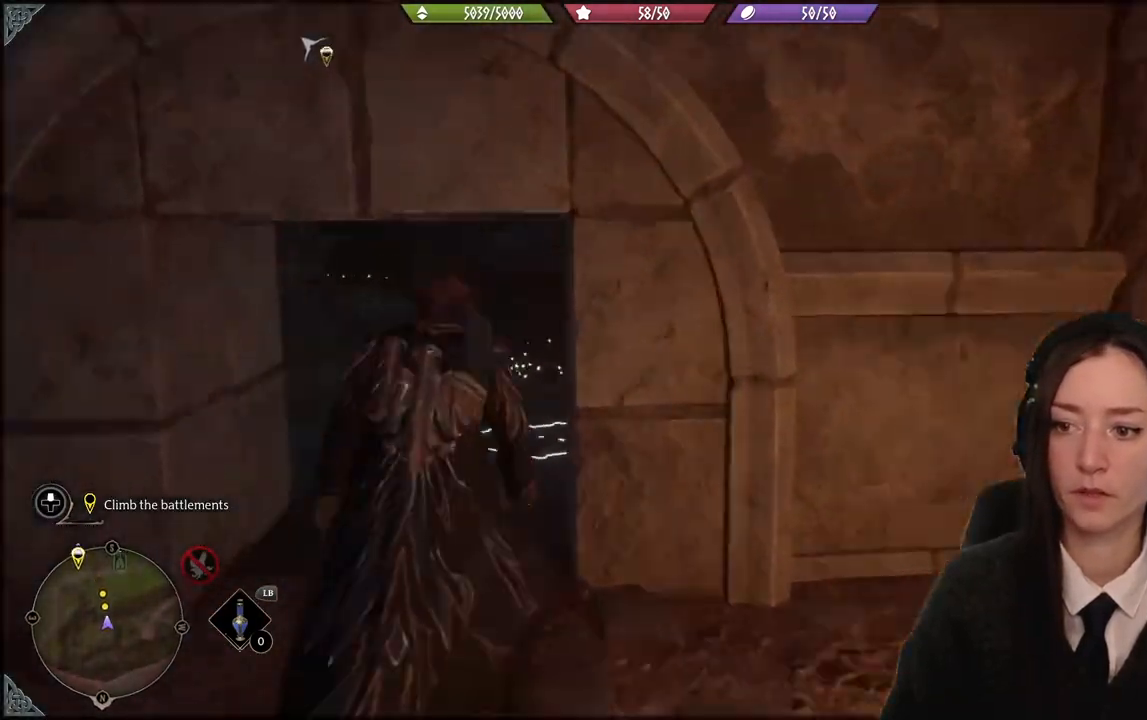
{"buttons": [], "left_stick": "up", "right_stick": "center", "events": []}
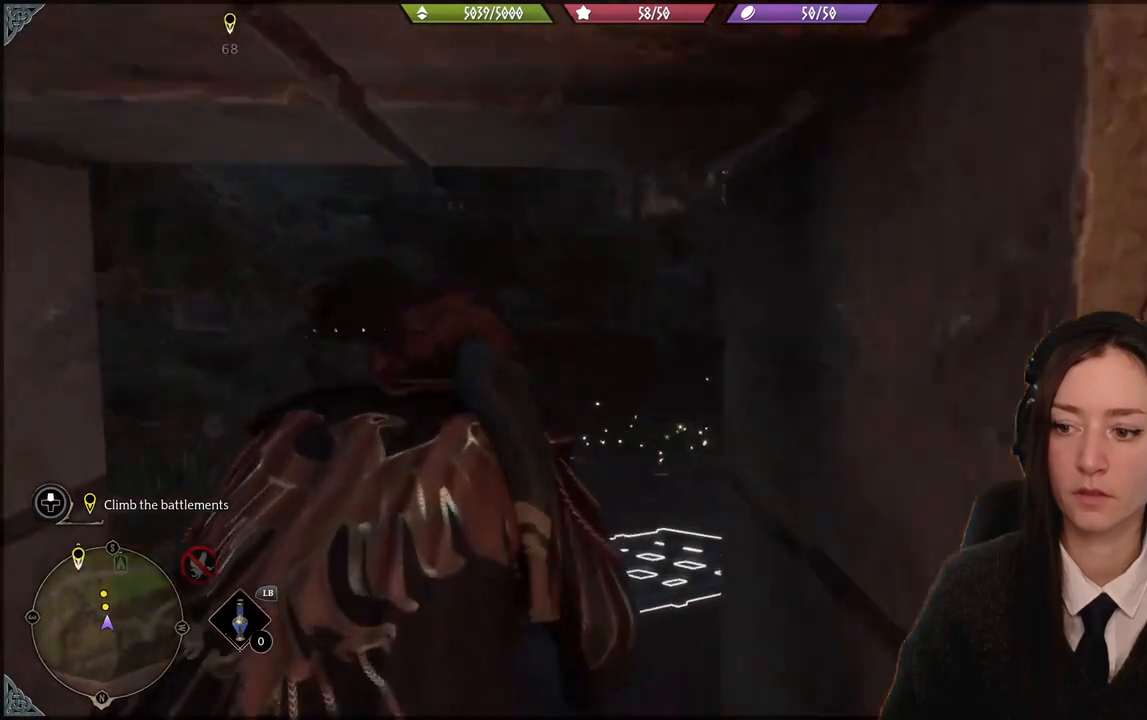
{"buttons": [], "left_stick": "up", "right_stick": "center", "events": []}
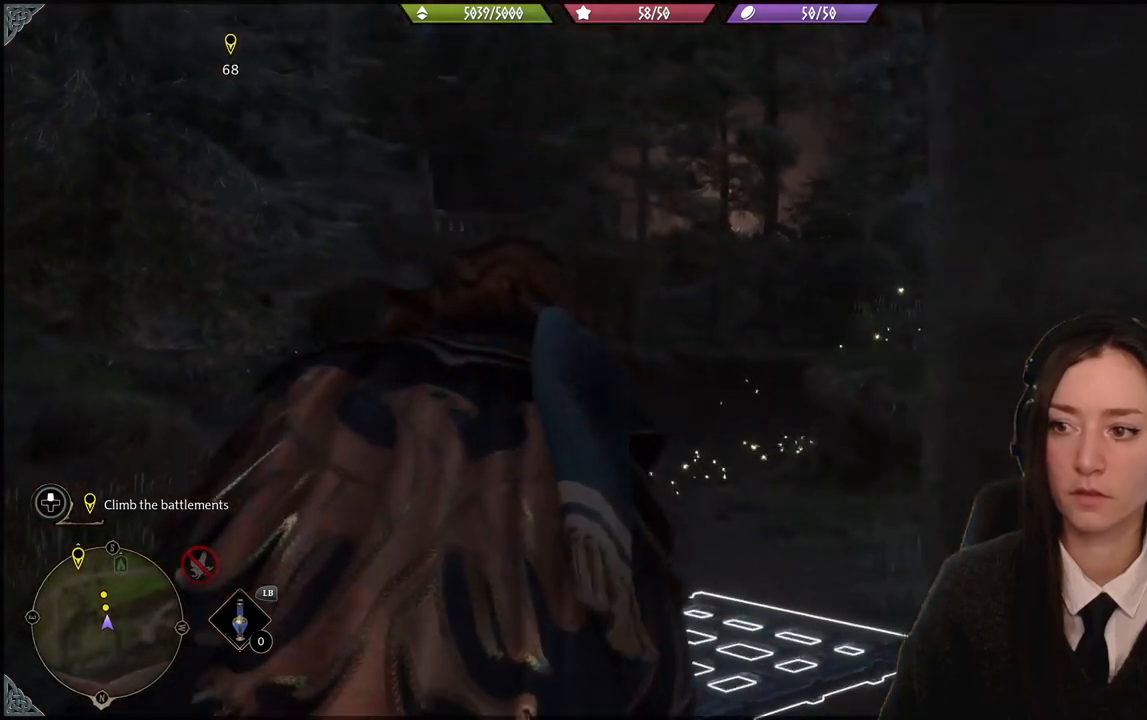
{"buttons": [], "left_stick": "up", "right_stick": "down-left", "events": [[467, "right_stick", "down-left"]]}
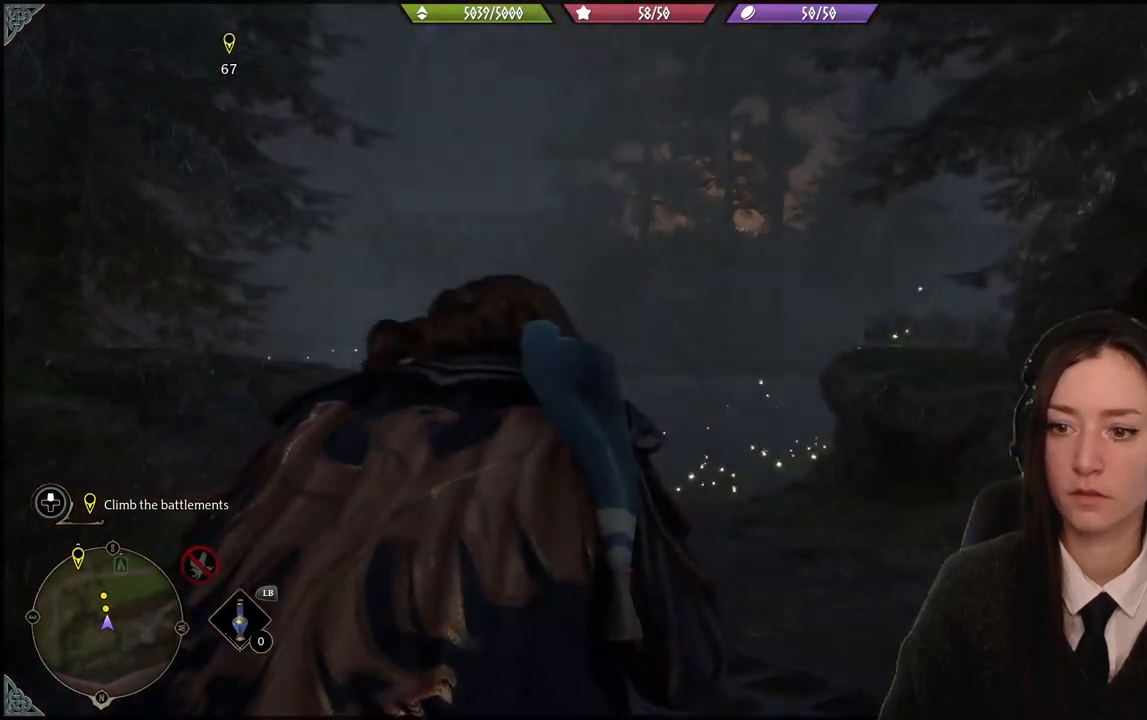
{"buttons": [], "left_stick": "up", "right_stick": "center", "events": [[468, "right_stick", "center"]]}
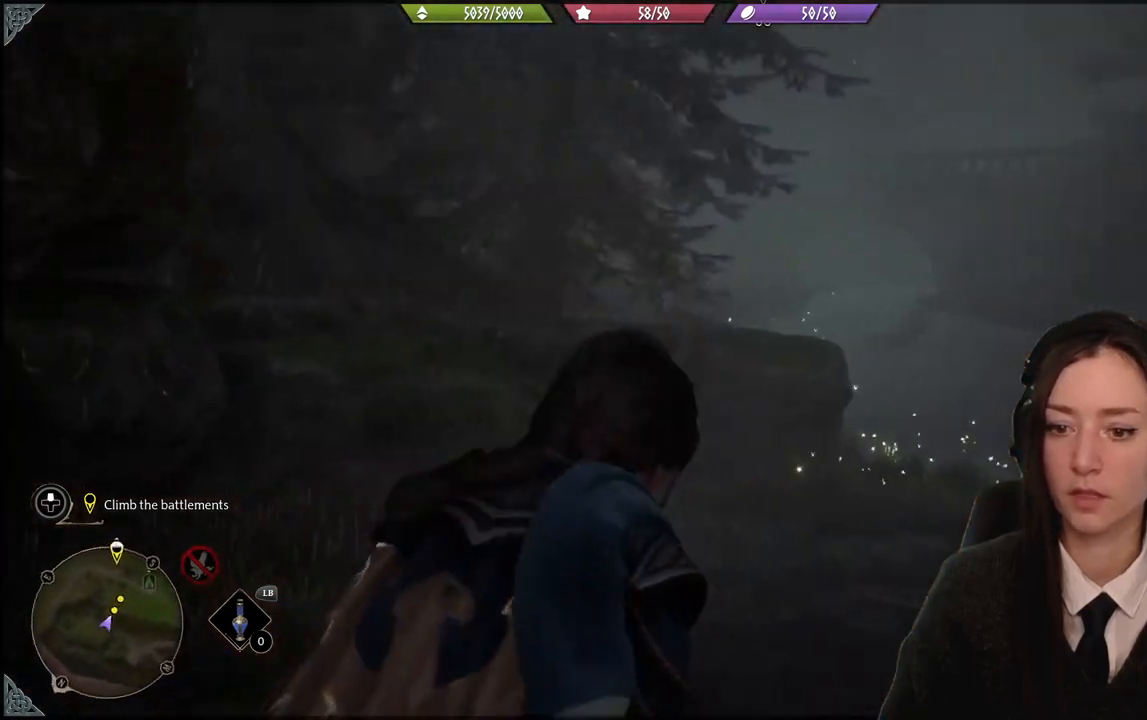
{"buttons": [], "left_stick": "up-right", "right_stick": "right", "events": [[334, "left_stick", "up-right"], [500, "right_stick", "right"]]}
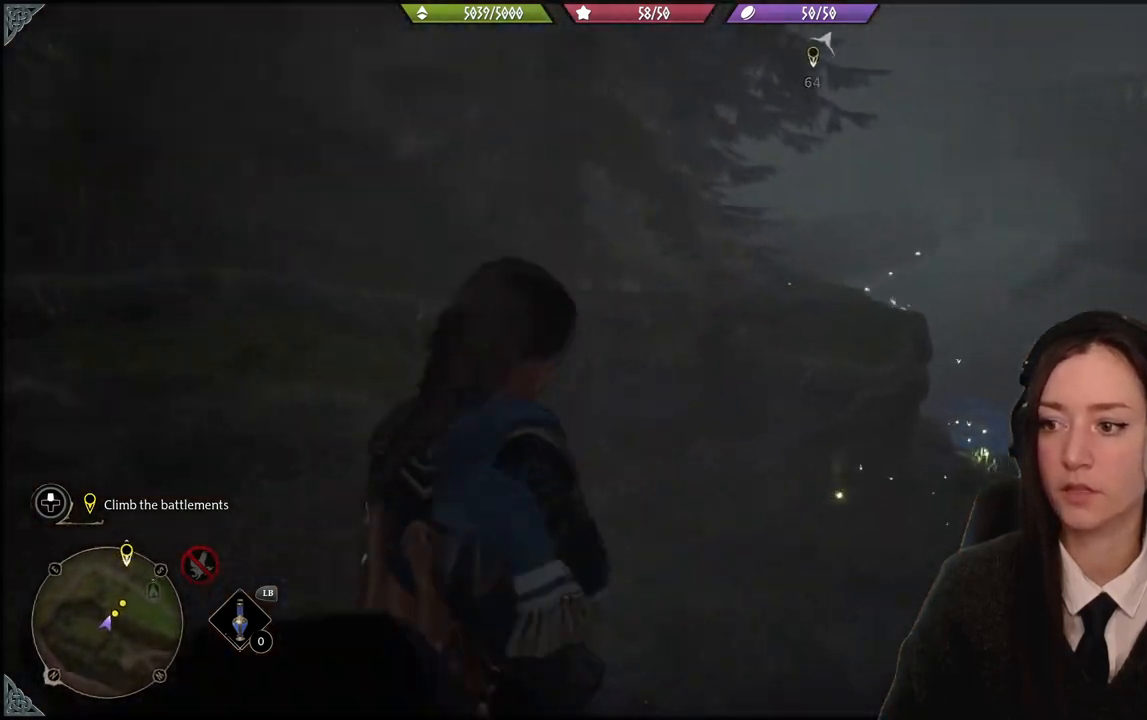
{"buttons": [], "left_stick": "up", "right_stick": "center", "events": [[134, "left_stick", "up"], [401, "right_stick", "center"]]}
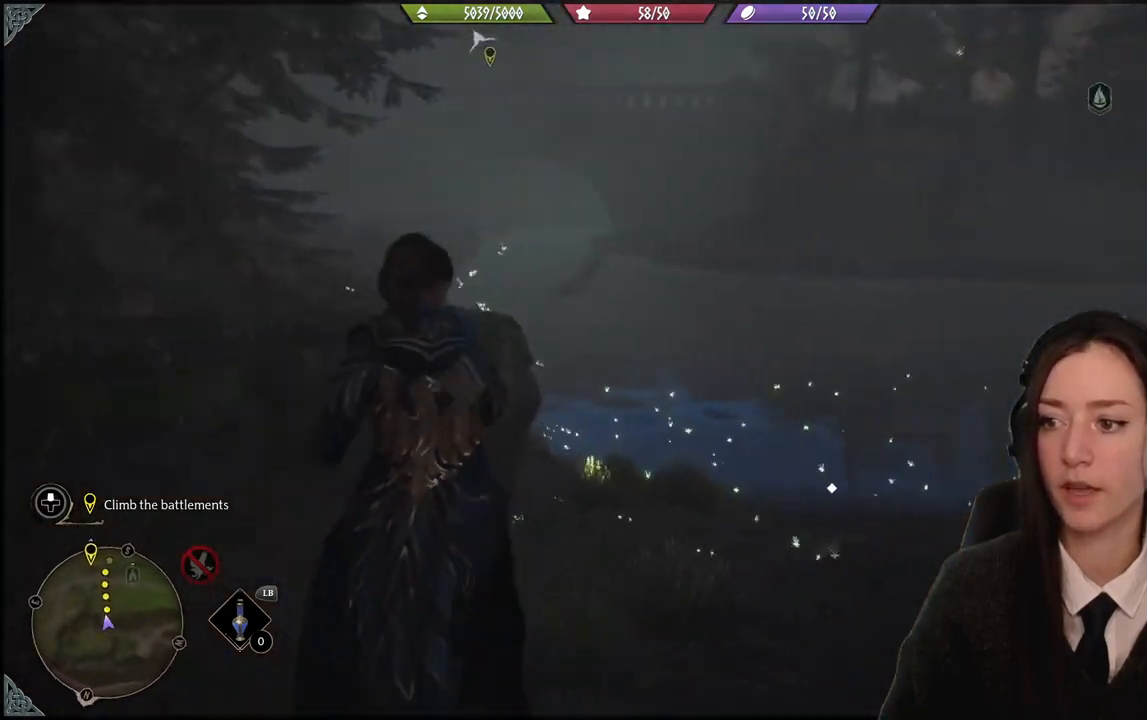
{"buttons": [], "left_stick": "up-left", "right_stick": "left", "events": [[467, "left_stick", "up-left"], [500, "right_stick", "left"]]}
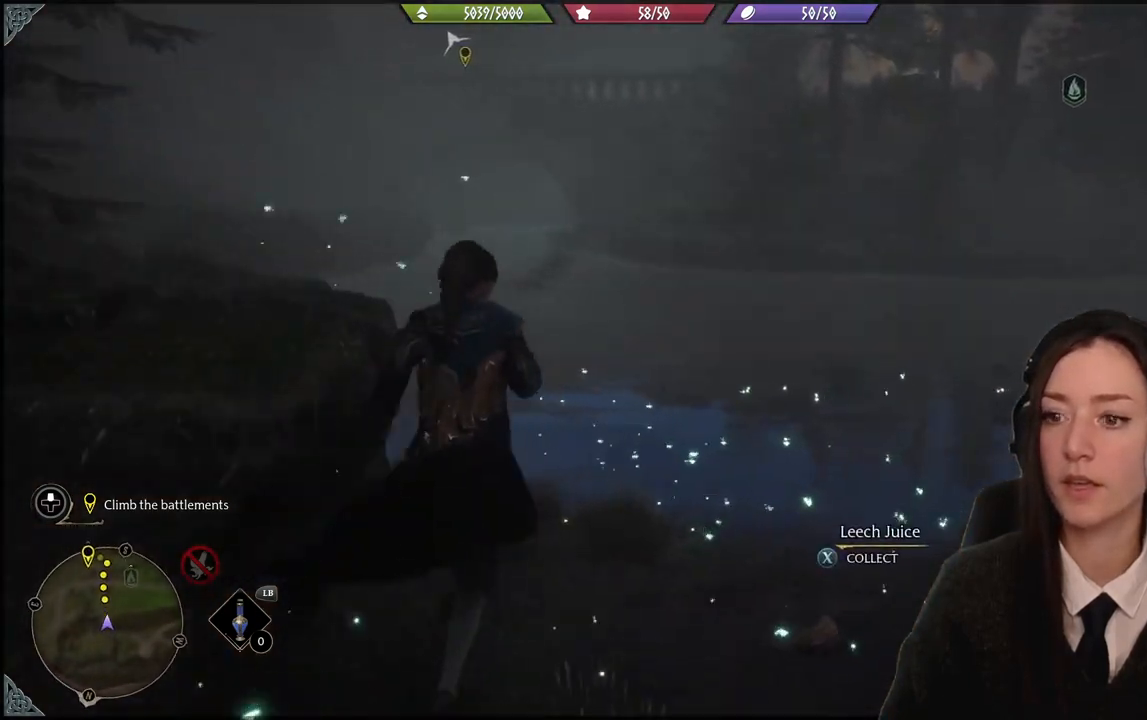
{"buttons": [], "left_stick": "up-left", "right_stick": "center", "events": [[334, "right_stick", "center"]]}
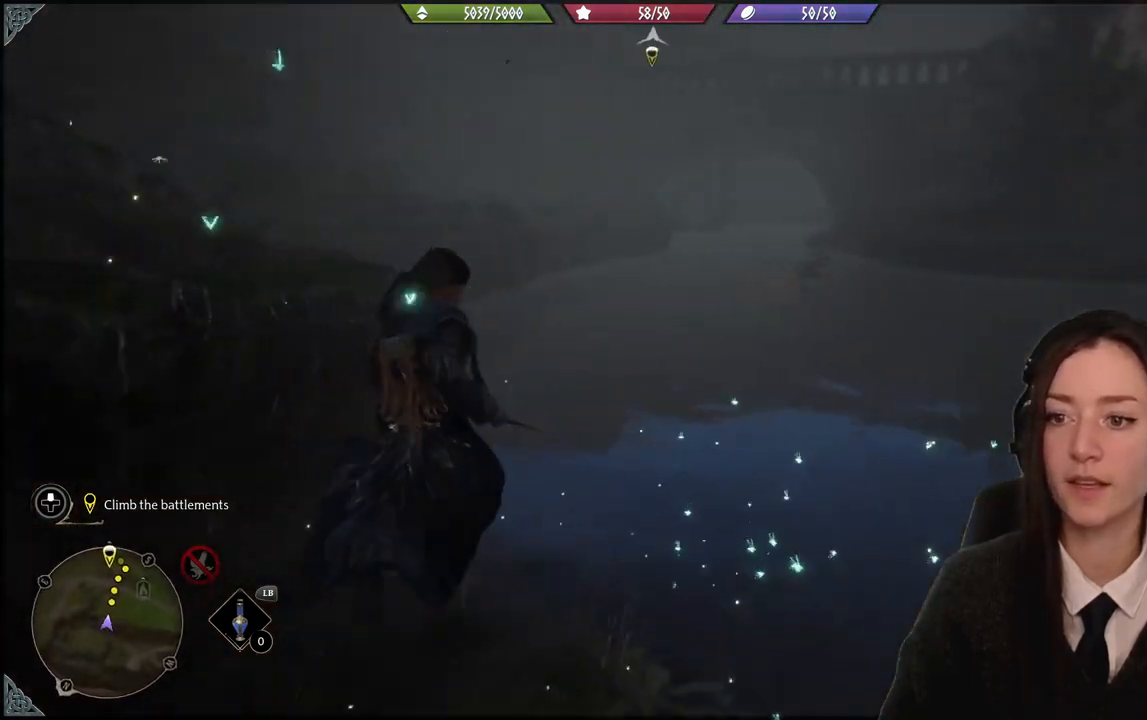
{"buttons": [], "left_stick": "up-left", "right_stick": "center", "events": [[67, "right_stick", "left"], [467, "right_stick", "center"]]}
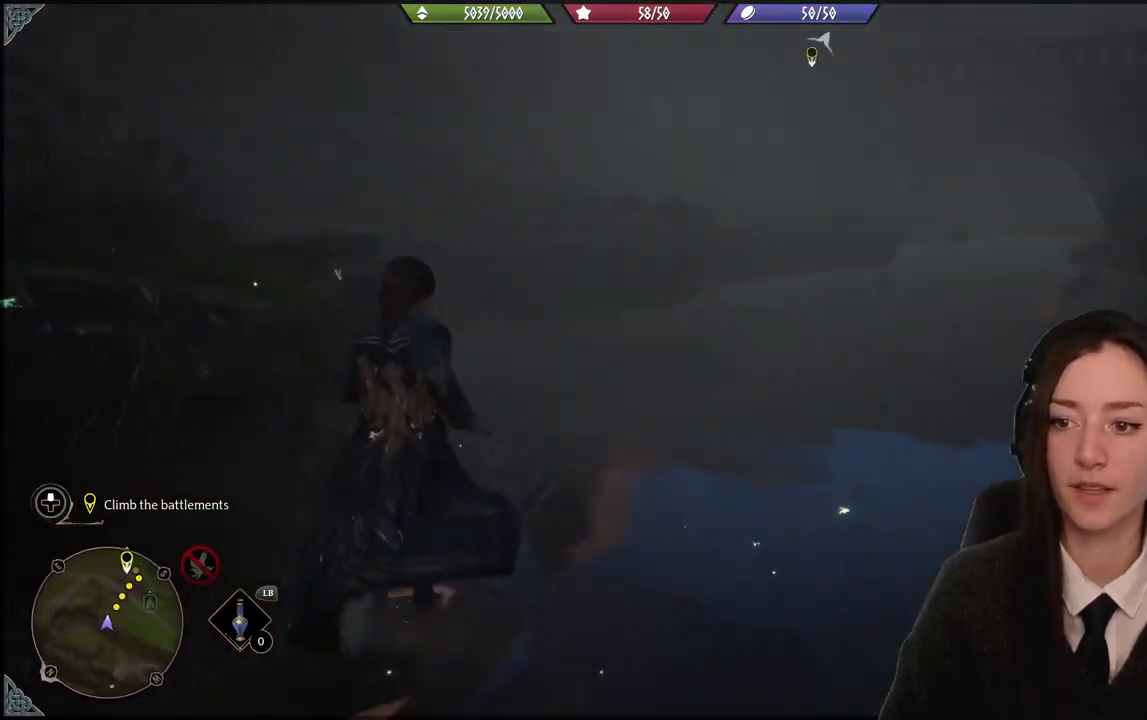
{"buttons": [], "left_stick": "up-left", "right_stick": "center", "events": [[33, "left_stick", "up"], [300, "left_stick", "up-left"], [300, "right_stick", "up-left"], [467, "right_stick", "center"]]}
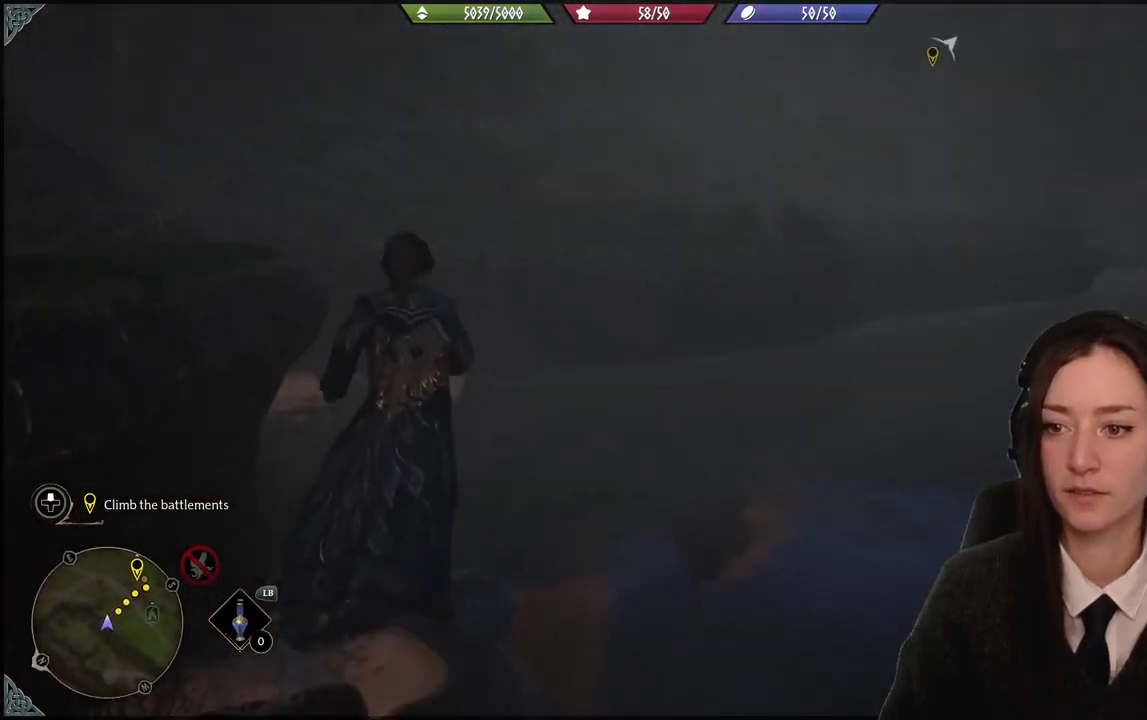
{"buttons": [], "left_stick": "up-right", "right_stick": "right", "events": [[33, "left_stick", "up-right"], [166, "right_stick", "right"]]}
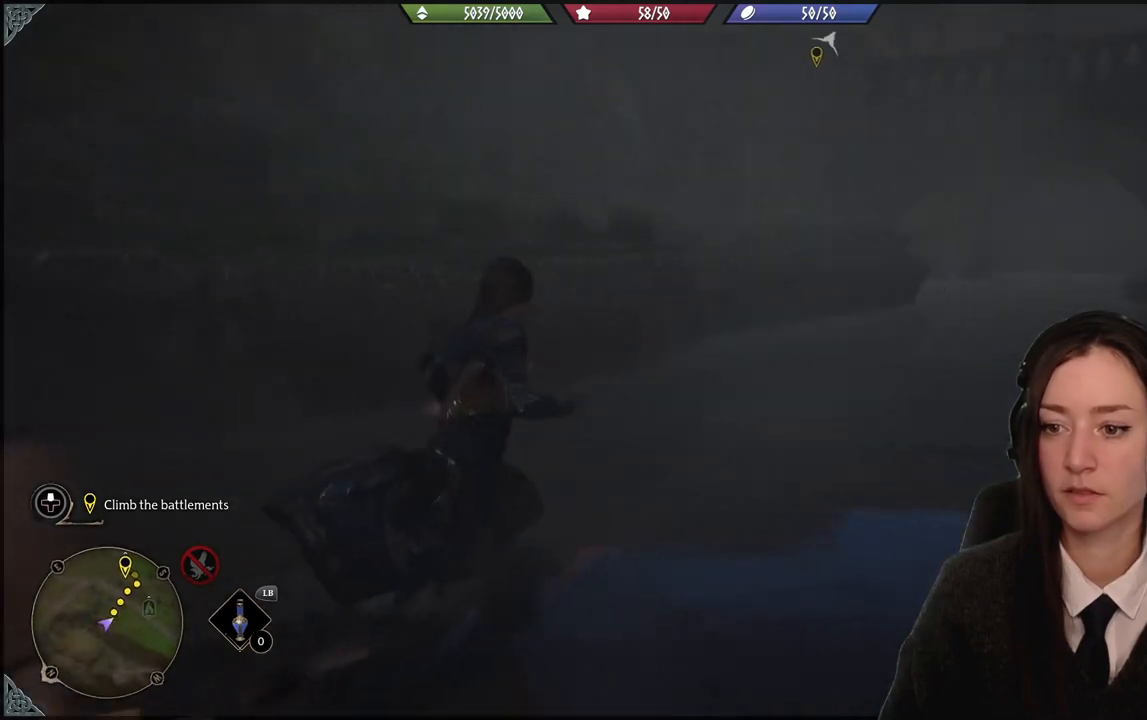
{"buttons": [], "left_stick": "up-left", "right_stick": "left", "events": [[300, "right_stick", "center"], [400, "left_stick", "up-left"], [501, "right_stick", "left"]]}
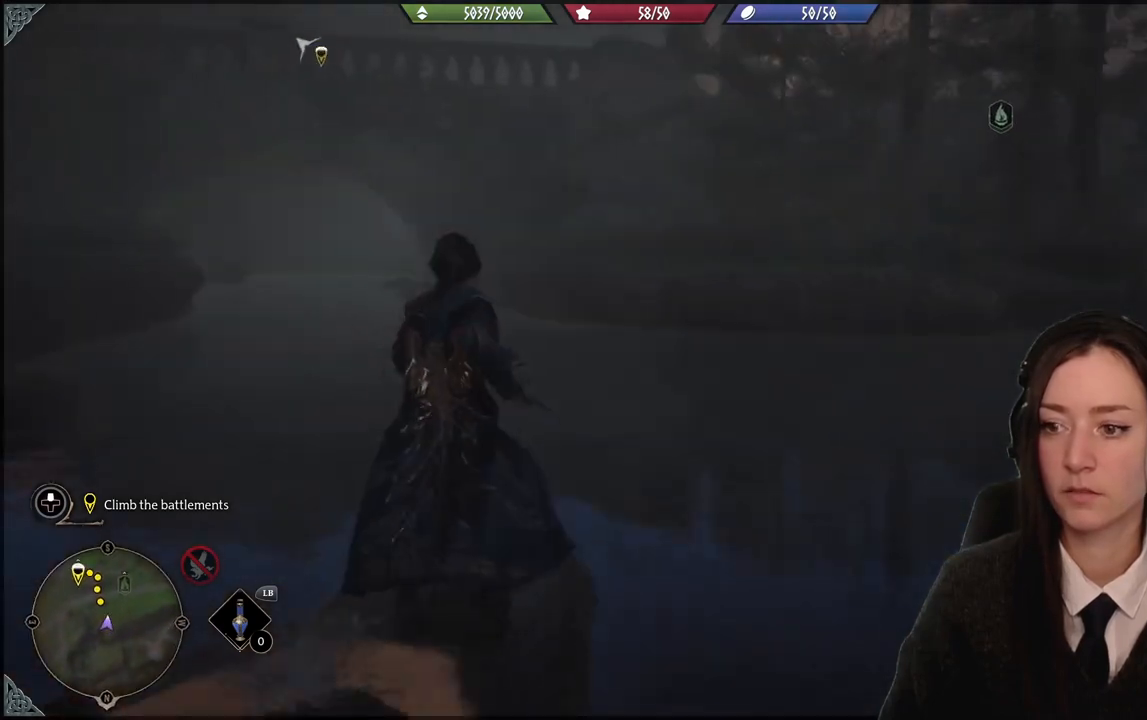
{"buttons": [], "left_stick": "up-left", "right_stick": "center", "events": [[300, "right_stick", "center"]]}
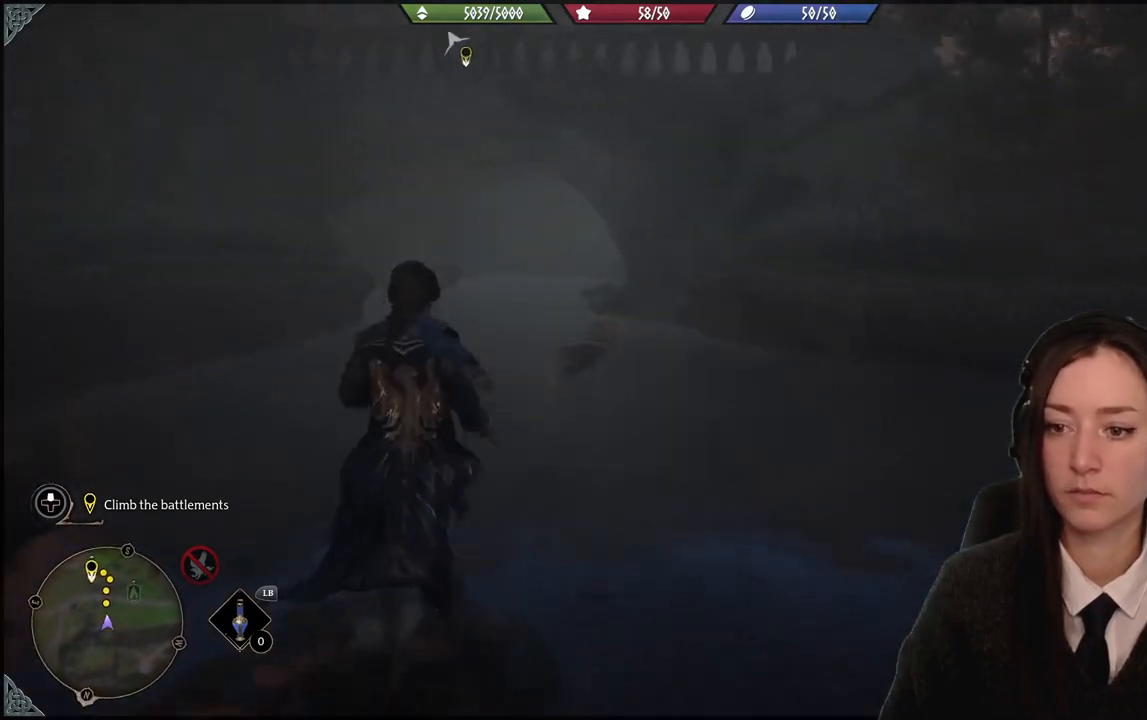
{"buttons": [], "left_stick": "up-left", "right_stick": "center", "events": []}
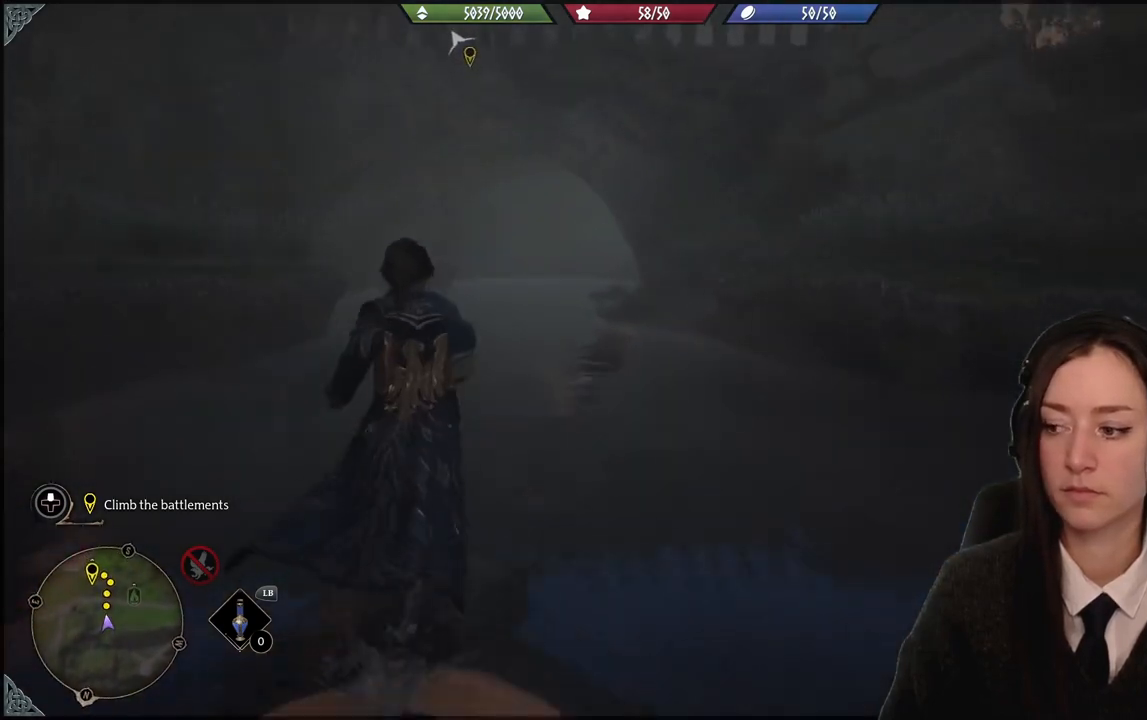
{"buttons": [], "left_stick": "up-left", "right_stick": "center", "events": []}
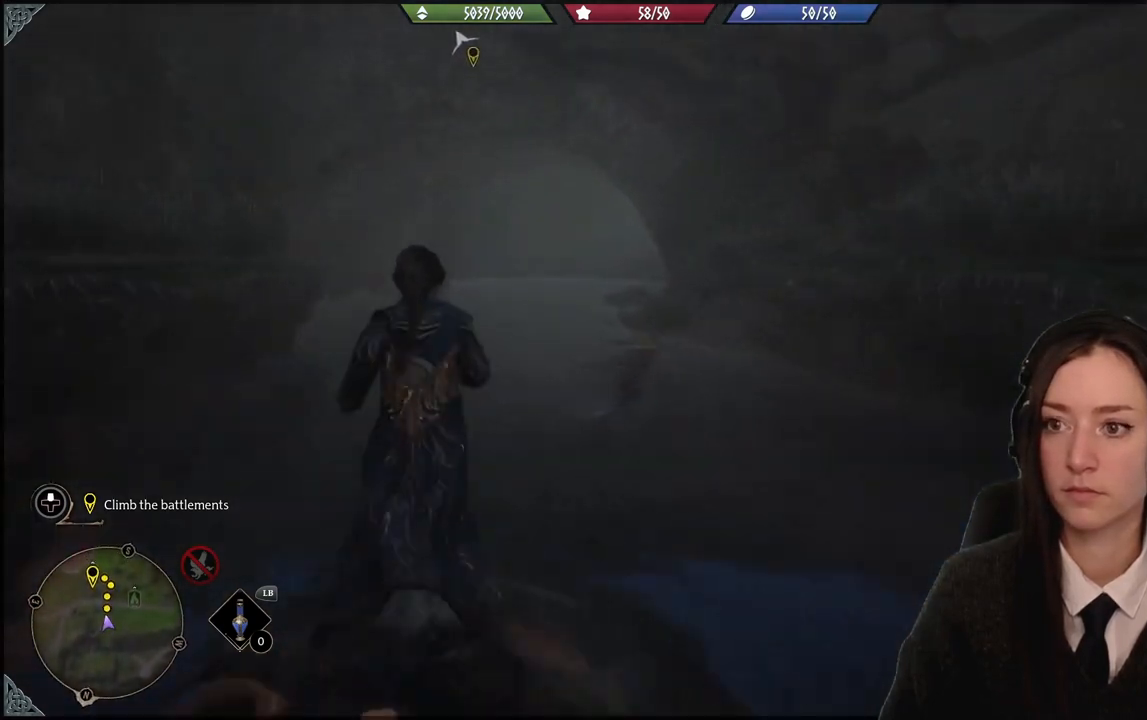
{"buttons": [], "left_stick": "up-left", "right_stick": "center", "events": [[33, "right_stick", "up-left"], [367, "right_stick", "center"]]}
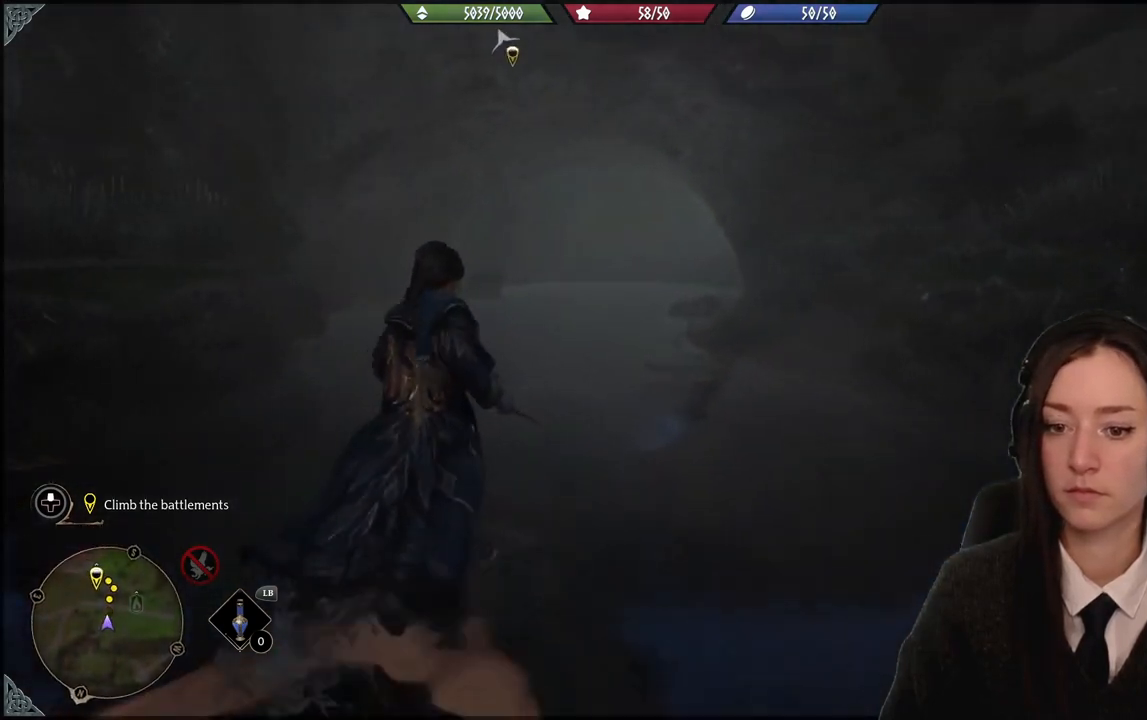
{"buttons": [], "left_stick": "up-left", "right_stick": "center", "events": [[166, "right_stick", "up"], [400, "right_stick", "center"]]}
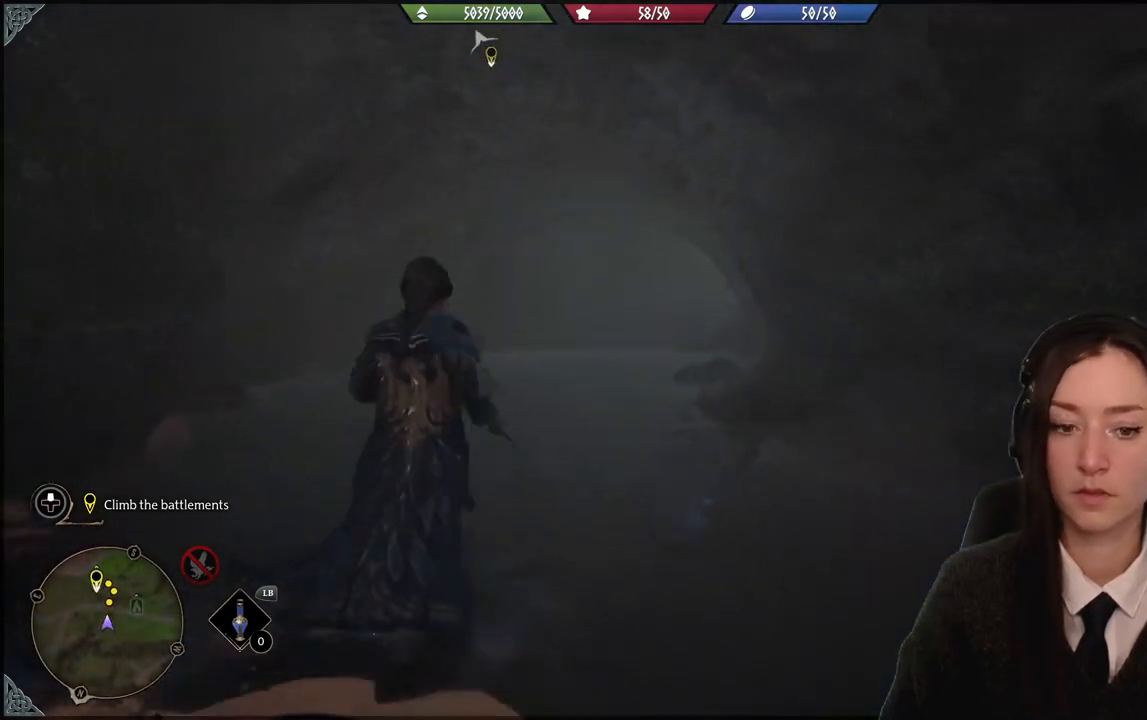
{"buttons": [], "left_stick": "up-left", "right_stick": "center", "events": []}
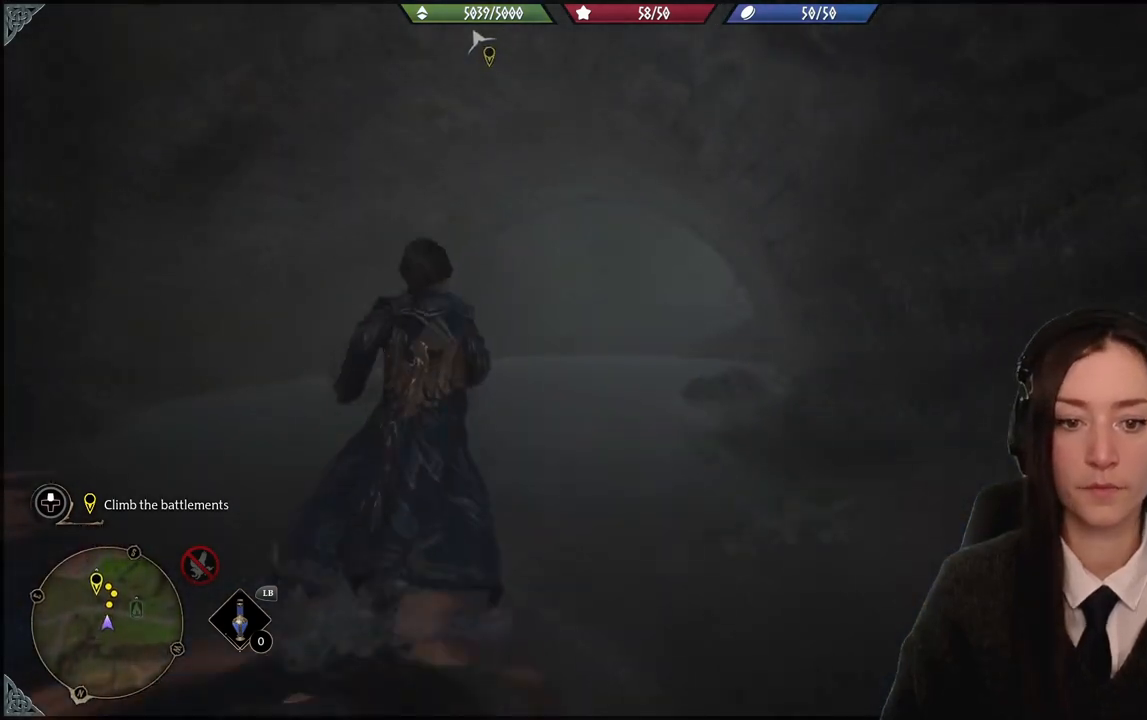
{"buttons": [], "left_stick": "up-left", "right_stick": "center", "events": []}
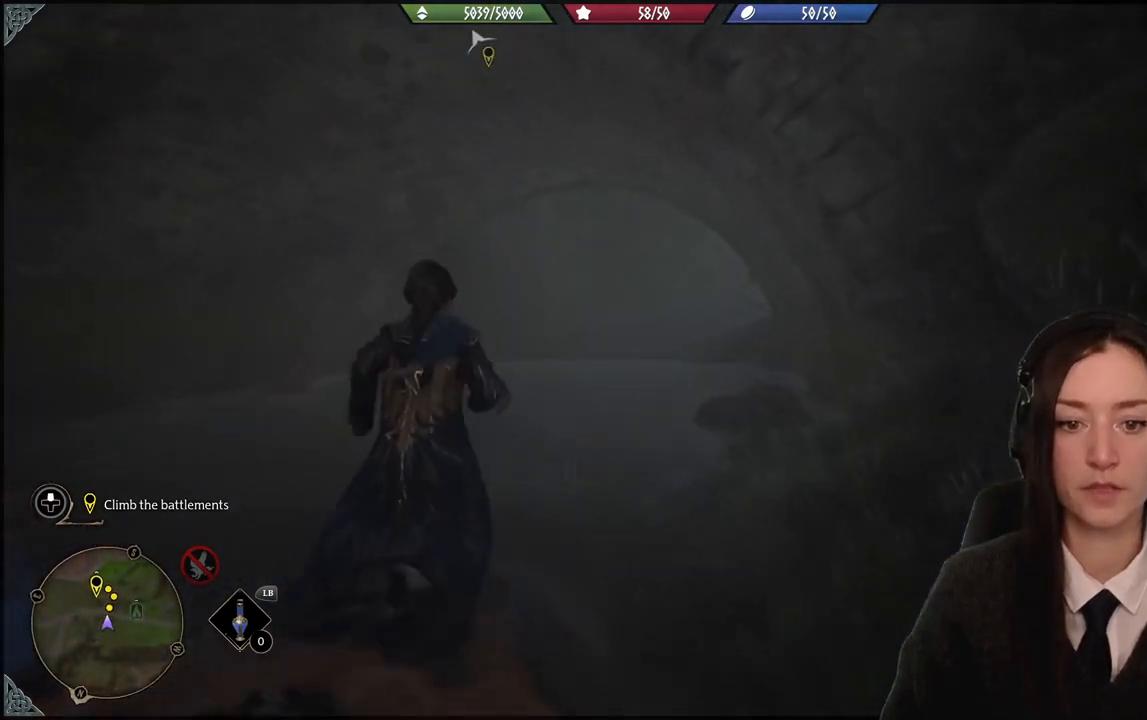
{"buttons": [], "left_stick": "up-left", "right_stick": "center", "events": []}
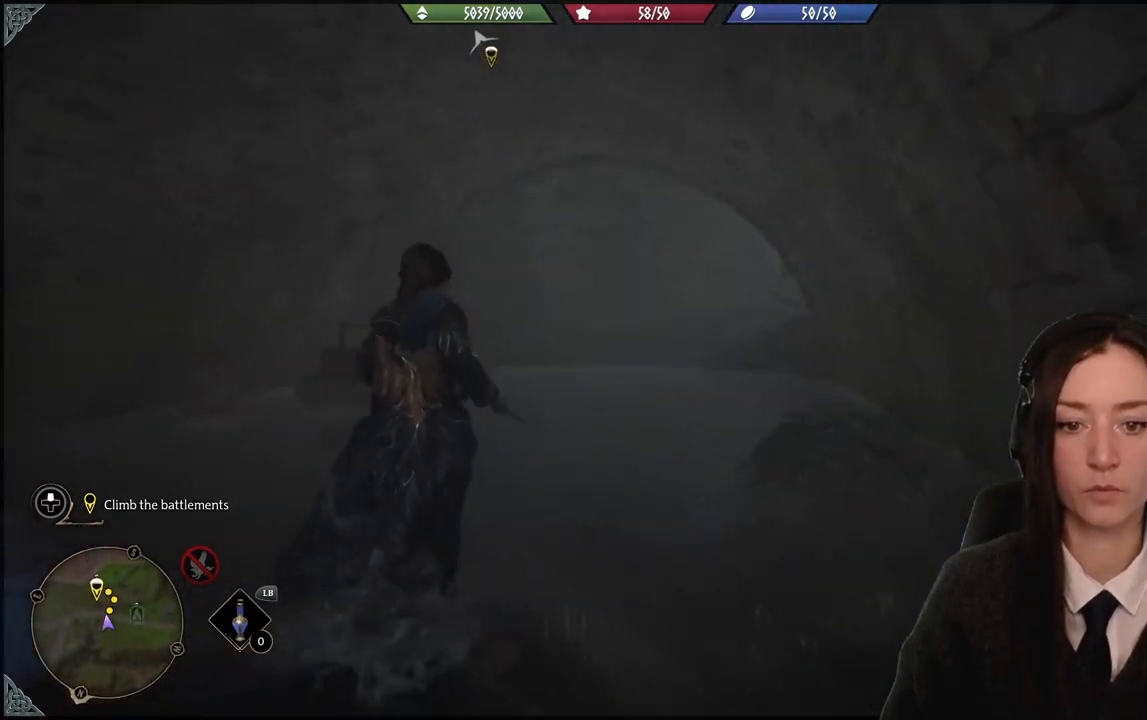
{"buttons": [], "left_stick": "up-left", "right_stick": "down-right", "events": [[400, "right_stick", "down-right"]]}
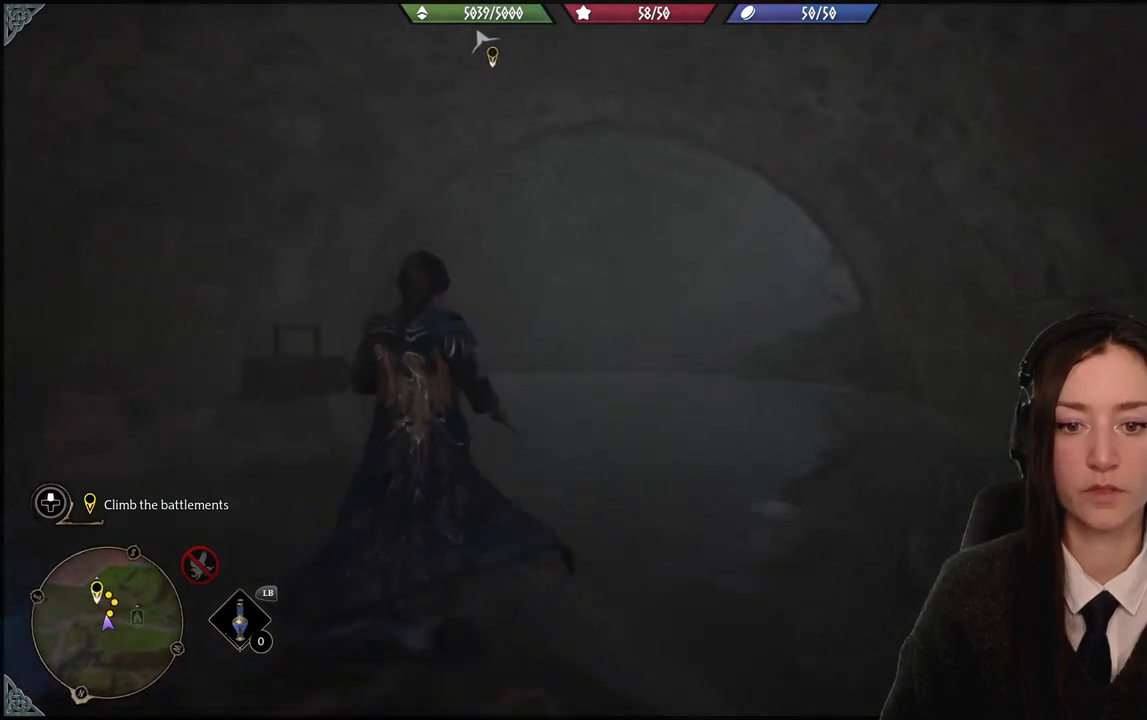
{"buttons": [], "left_stick": "up-left", "right_stick": "center", "events": [[100, "right_stick", "center"]]}
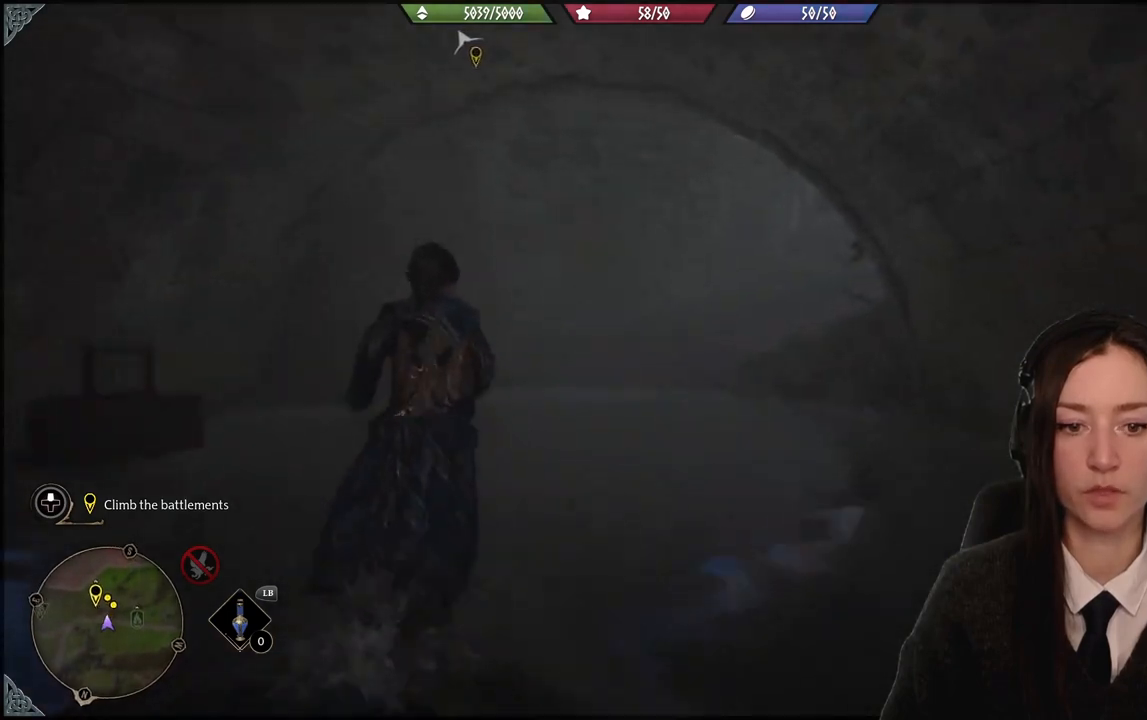
{"buttons": [], "left_stick": "up-left", "right_stick": "center", "events": [[66, "left_stick", "up"], [66, "right_stick", "right"], [333, "left_stick", "up-left"], [367, "right_stick", "center"]]}
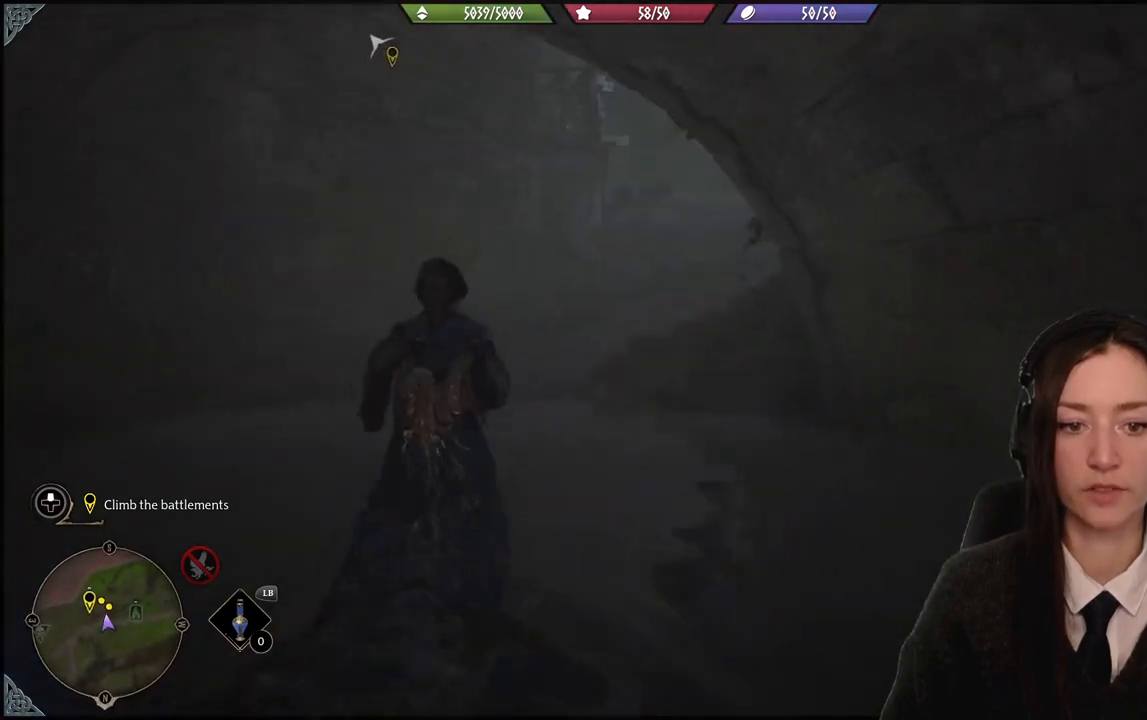
{"buttons": [], "left_stick": "up-left", "right_stick": "right", "events": [[367, "right_stick", "right"]]}